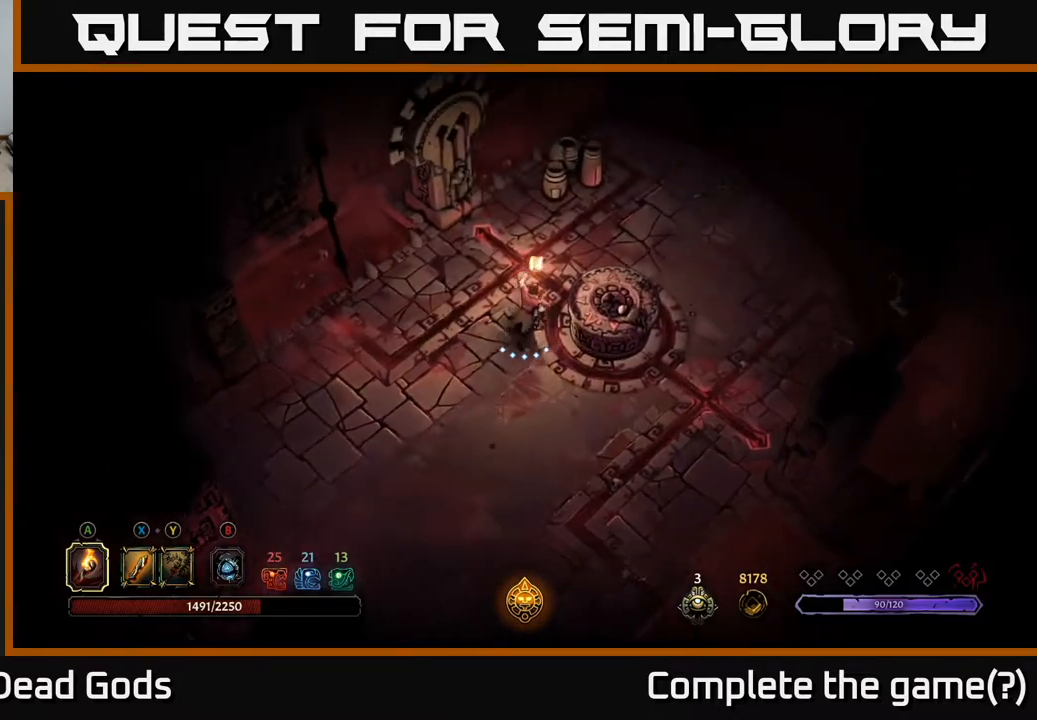
Gameplay with a controller (Xbox layout); each line is a JSON object with the inputs held at the frame after it. "events" lists button and stick changes between this image and that frame as [ms after this image, input, new state], when the widget could be followed in between.
{"buttons": [], "left_stick": "right", "right_stick": "center", "events": [[350, "left_stick", "right"]]}
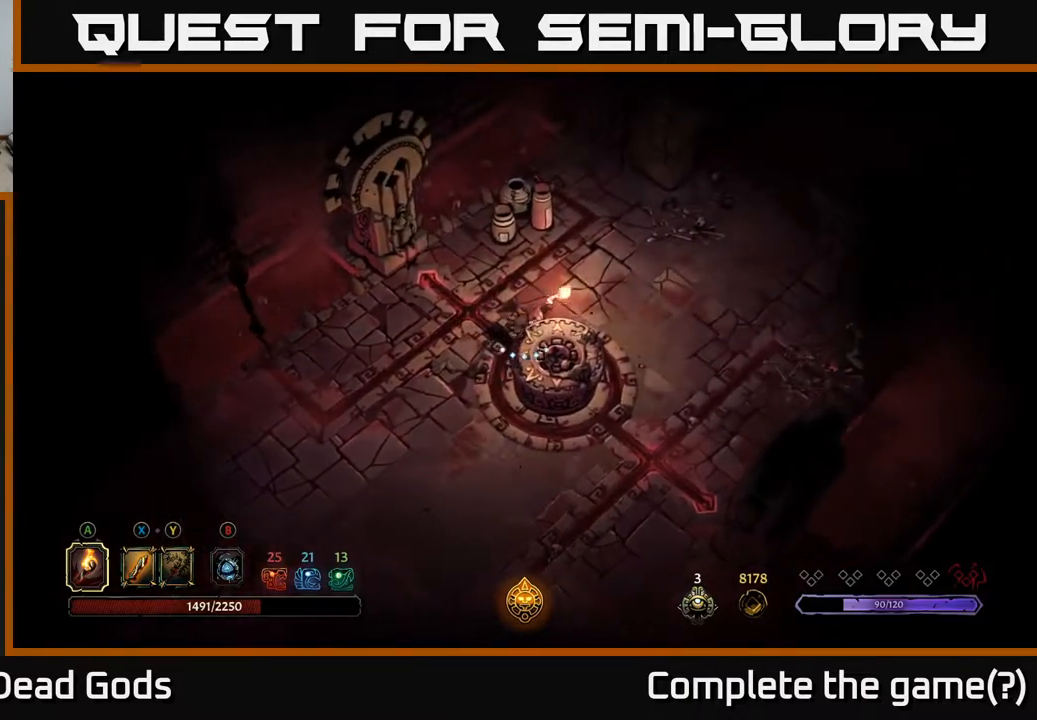
{"buttons": [], "left_stick": "up-right", "right_stick": "center", "events": [[500, "left_stick", "up-right"]]}
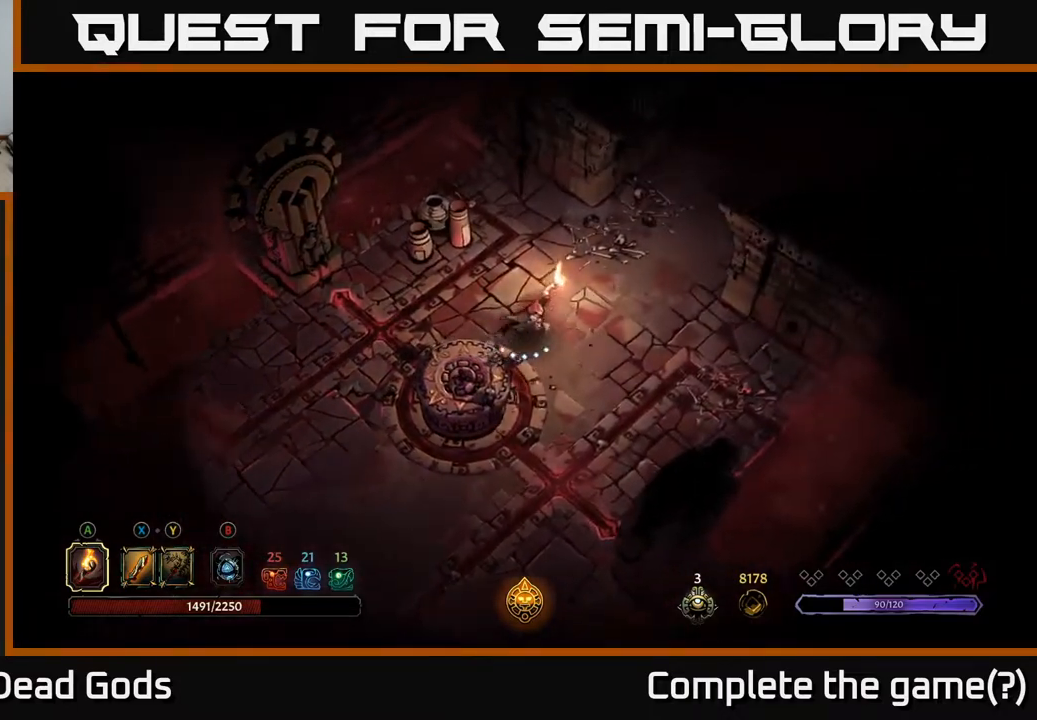
{"buttons": [], "left_stick": "up-right", "right_stick": "center", "events": []}
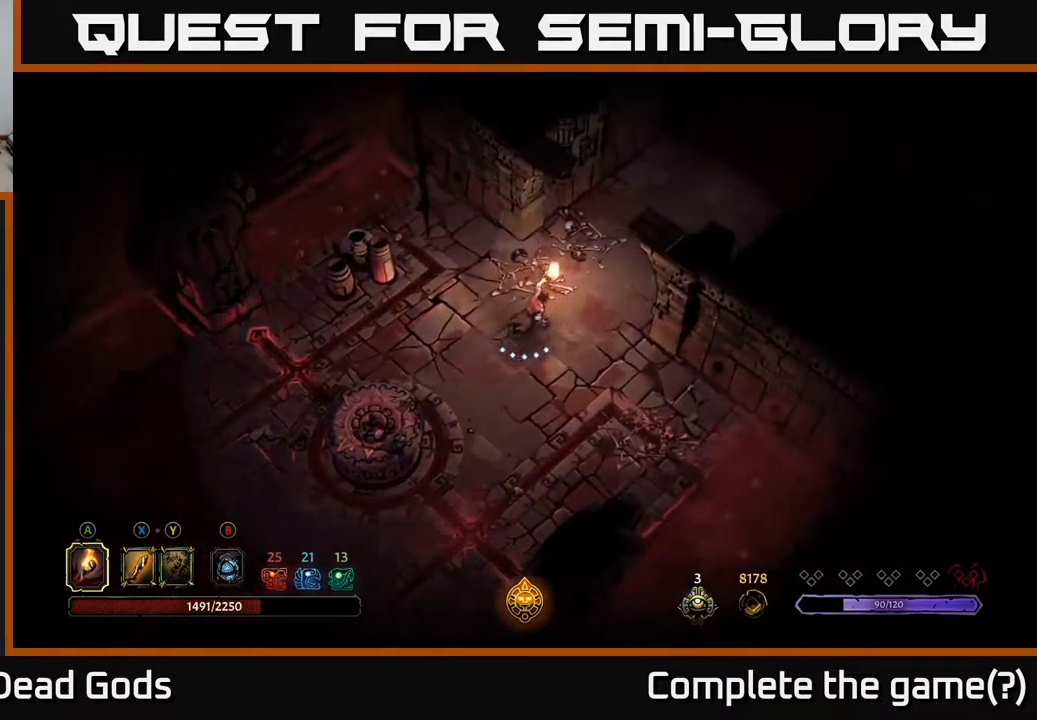
{"buttons": [], "left_stick": "up-right", "right_stick": "center", "events": []}
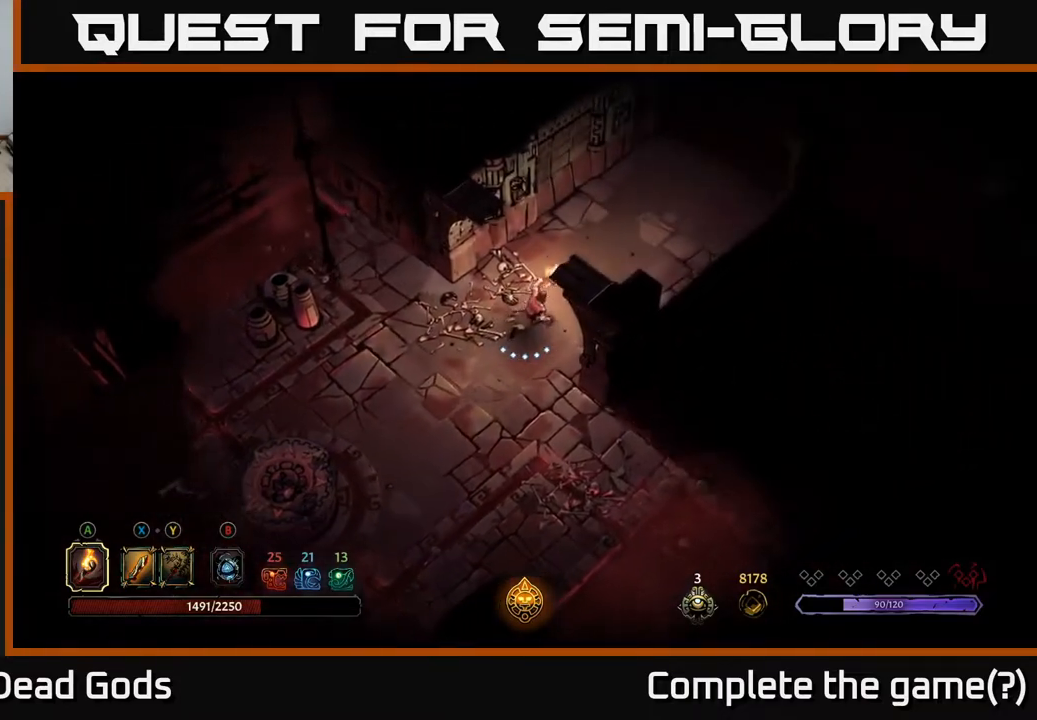
{"buttons": [], "left_stick": "up-right", "right_stick": "center", "events": []}
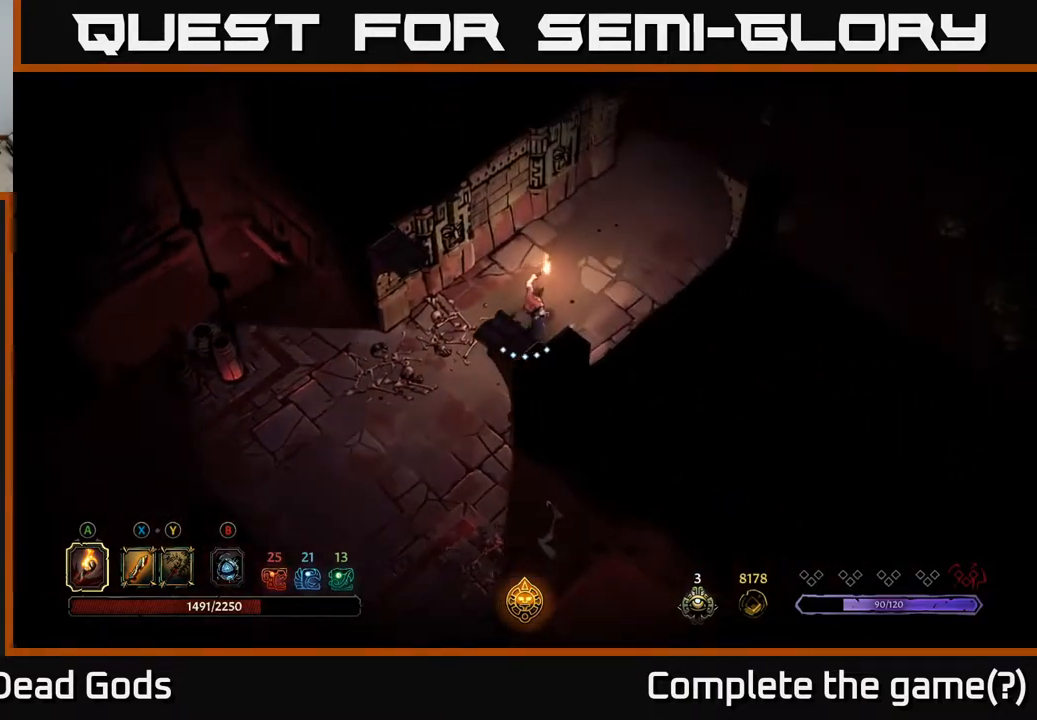
{"buttons": [], "left_stick": "up-right", "right_stick": "center", "events": []}
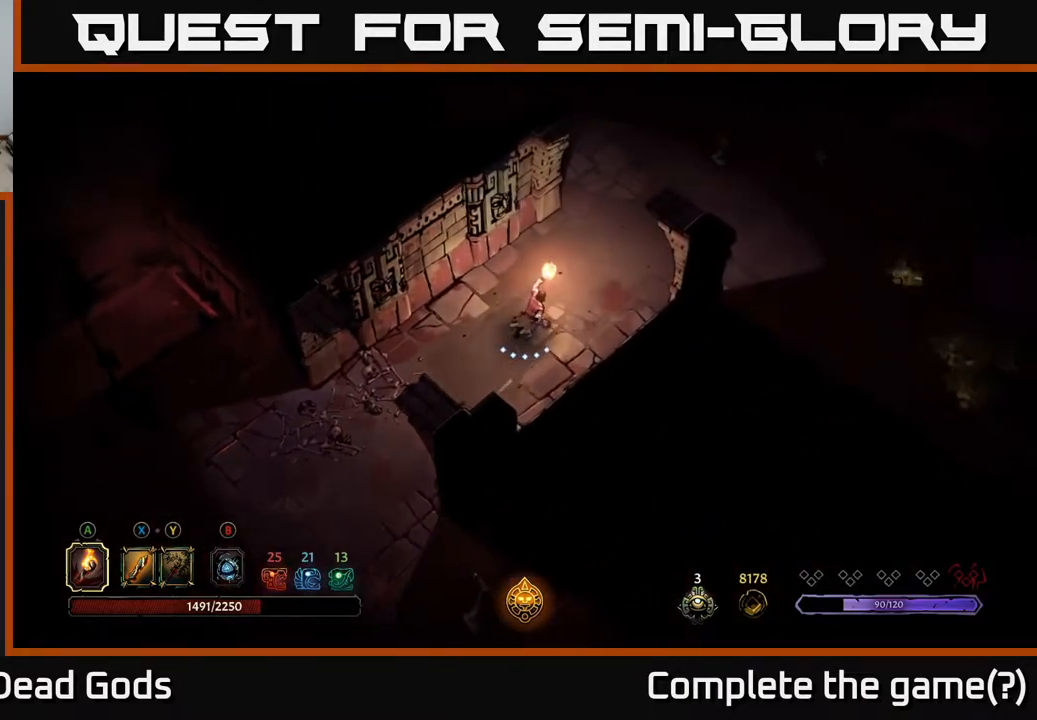
{"buttons": [], "left_stick": "up-right", "right_stick": "center", "events": []}
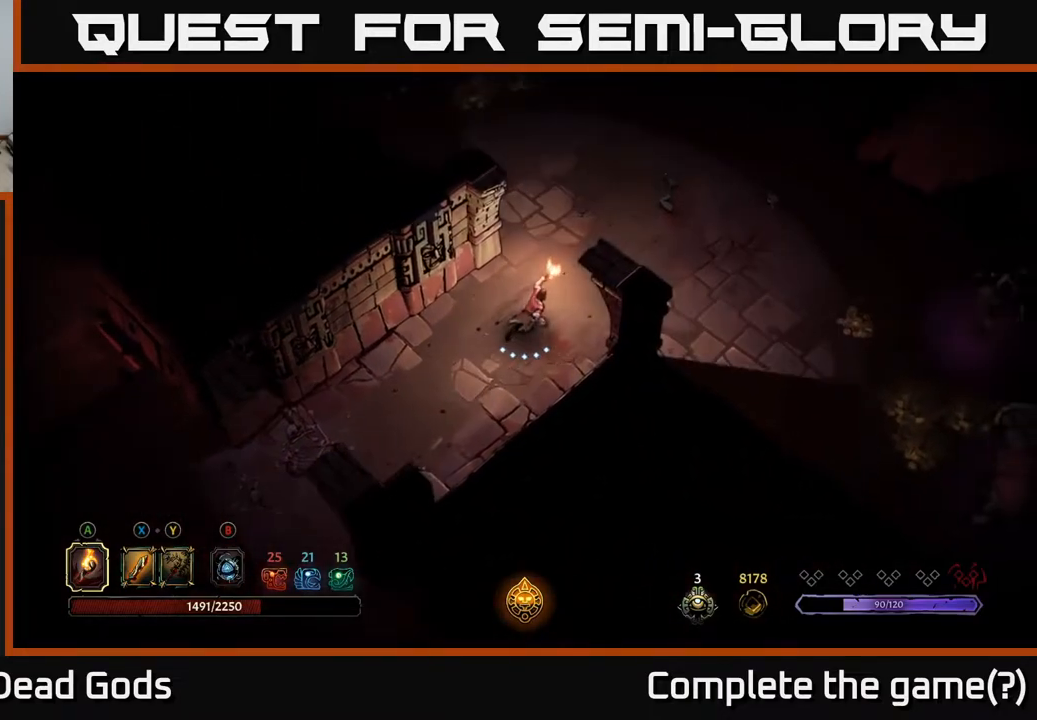
{"buttons": [], "left_stick": "right", "right_stick": "center", "events": [[333, "left_stick", "right"]]}
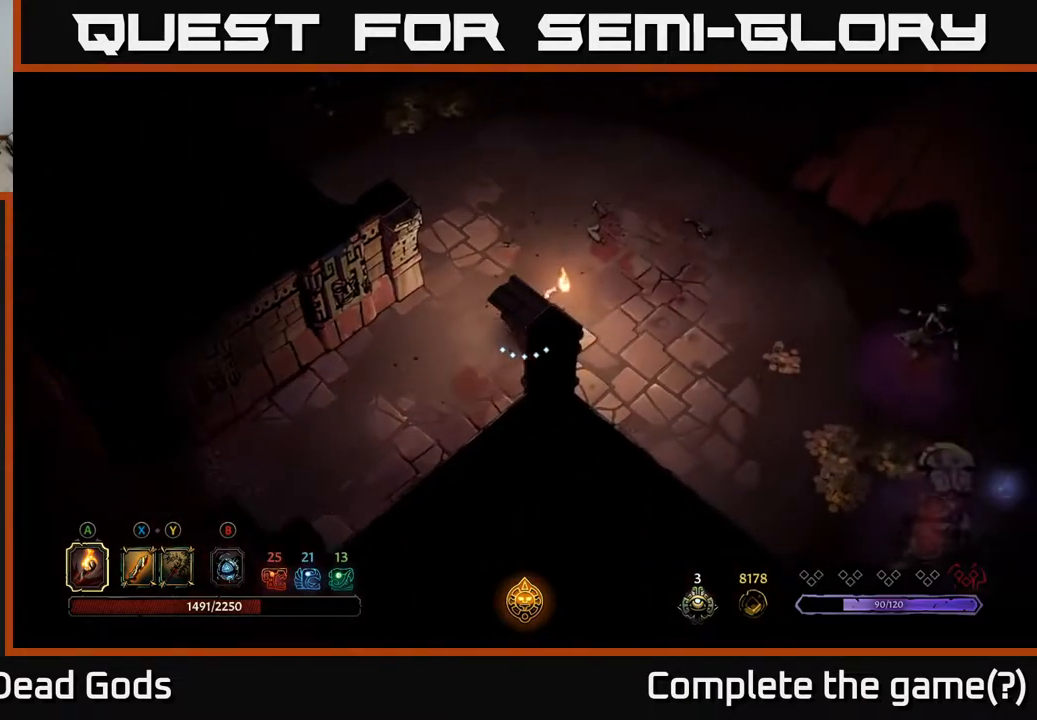
{"buttons": [], "left_stick": "right", "right_stick": "center", "events": []}
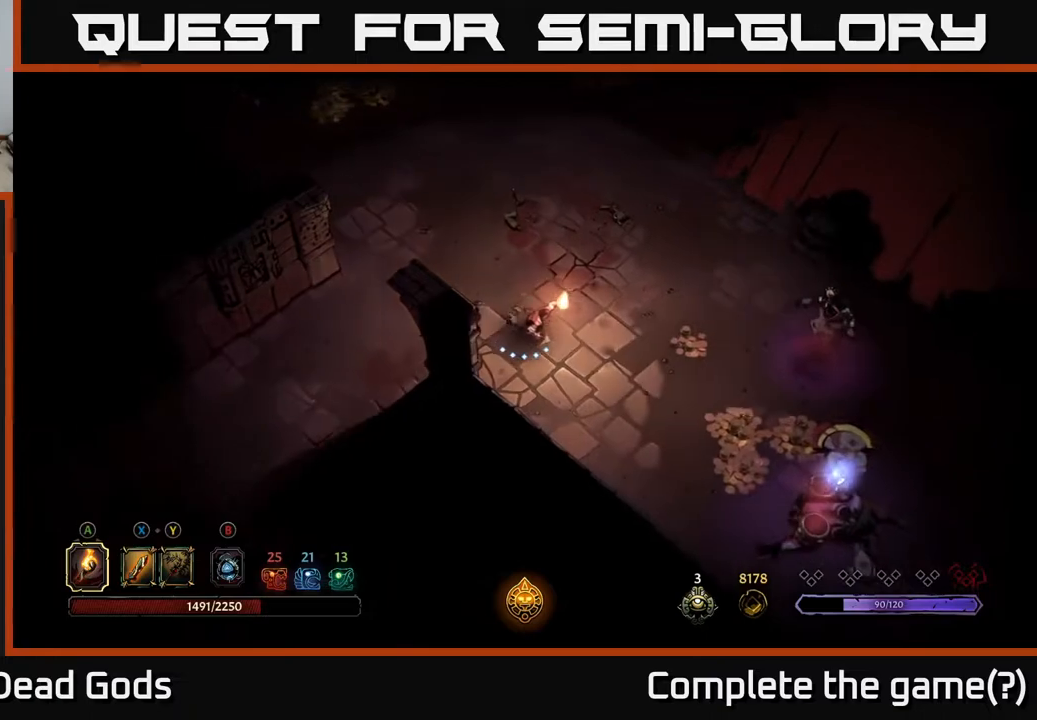
{"buttons": ["Y"], "left_stick": "down-right", "right_stick": "center", "events": [[300, "Y", "down"], [367, "Y", "up"], [417, "Y", "down"], [467, "left_stick", "down-right"]]}
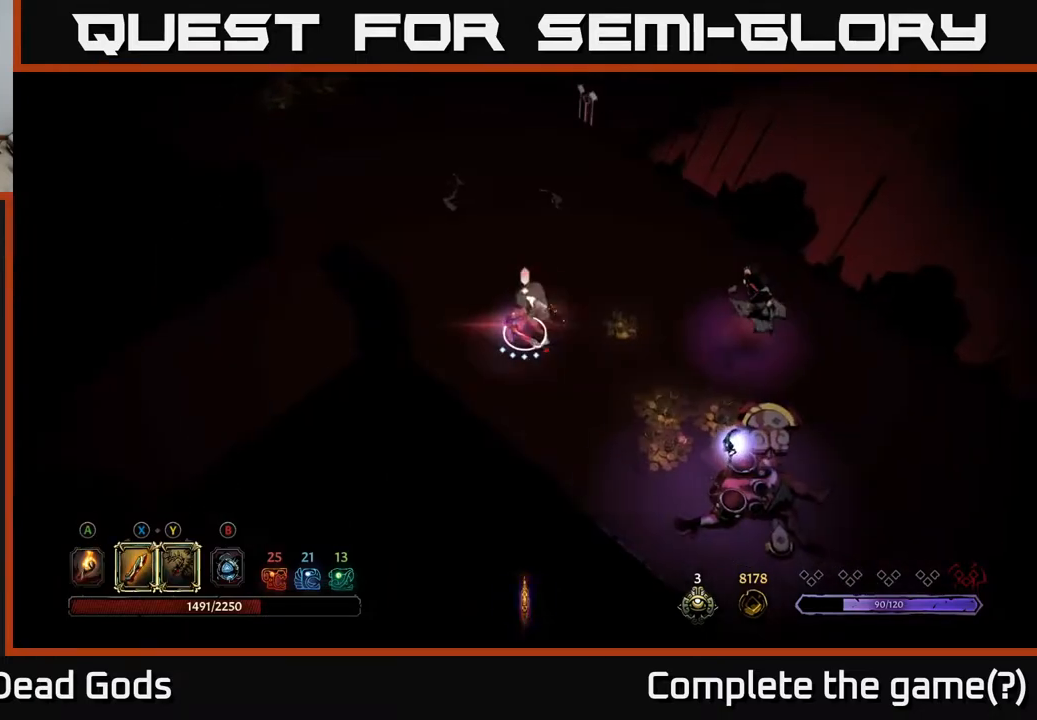
{"buttons": [], "left_stick": "right", "right_stick": "center", "events": [[283, "Y", "up"], [283, "left_stick", "right"]]}
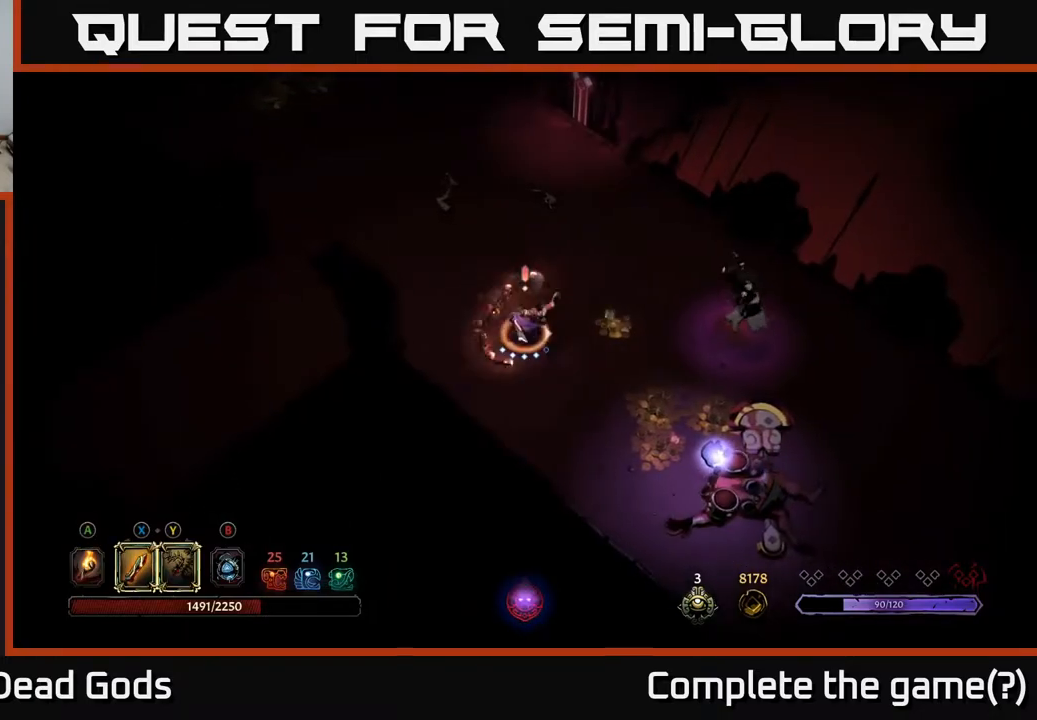
{"buttons": ["X"], "left_stick": "right", "right_stick": "center", "events": [[317, "left_stick", "center"], [400, "left_stick", "right"], [483, "X", "down"]]}
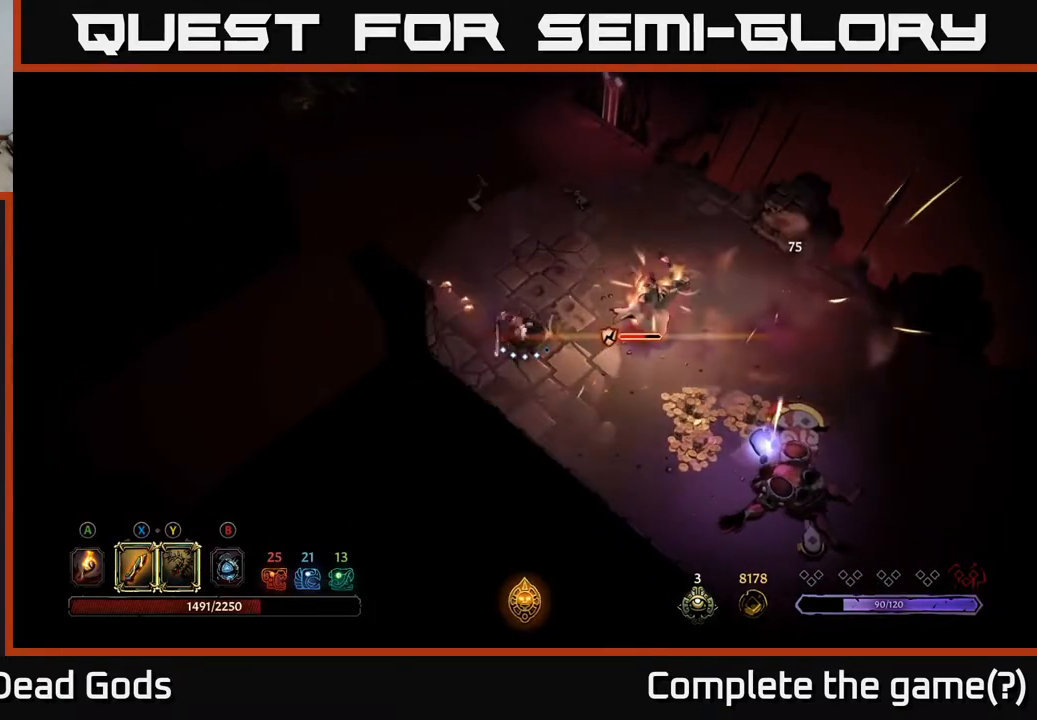
{"buttons": [], "left_stick": "right", "right_stick": "center", "events": [[117, "X", "up"], [400, "X", "down"], [500, "X", "up"]]}
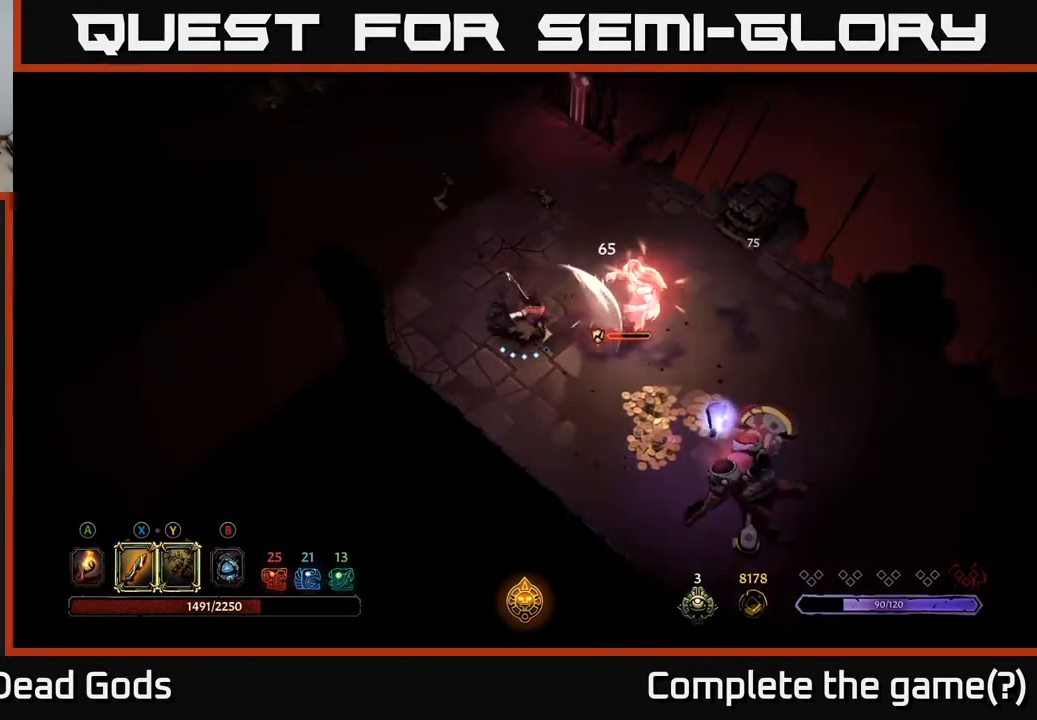
{"buttons": [], "left_stick": "down-right", "right_stick": "center", "events": [[200, "X", "down"], [317, "X", "up"], [467, "left_stick", "down-right"]]}
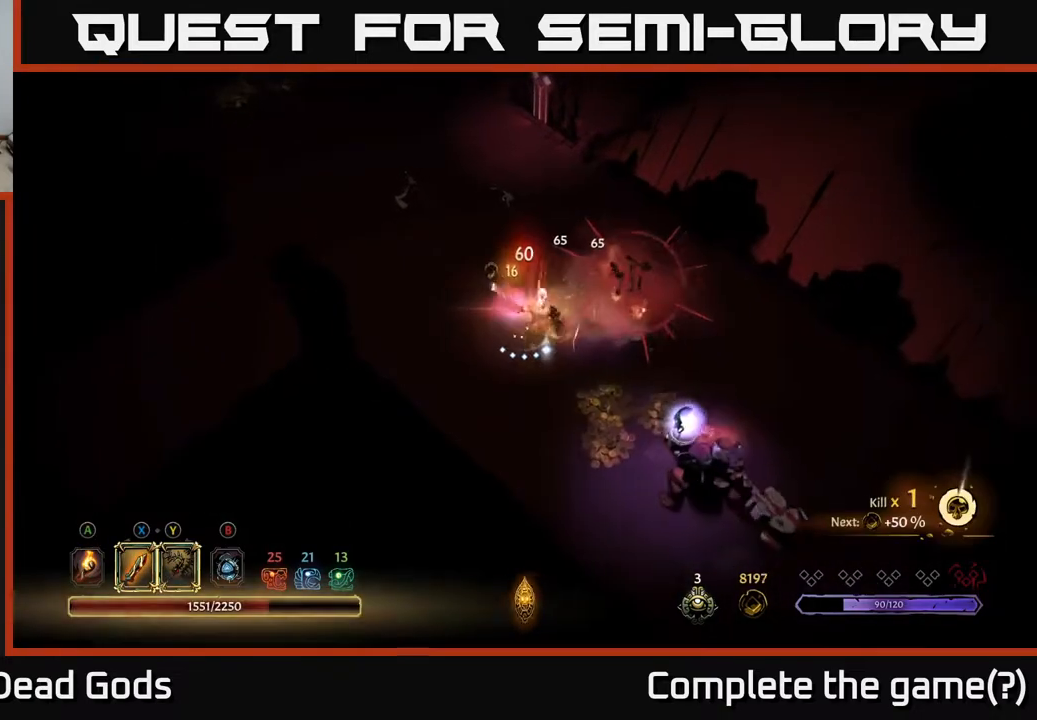
{"buttons": [], "left_stick": "down-right", "right_stick": "center", "events": []}
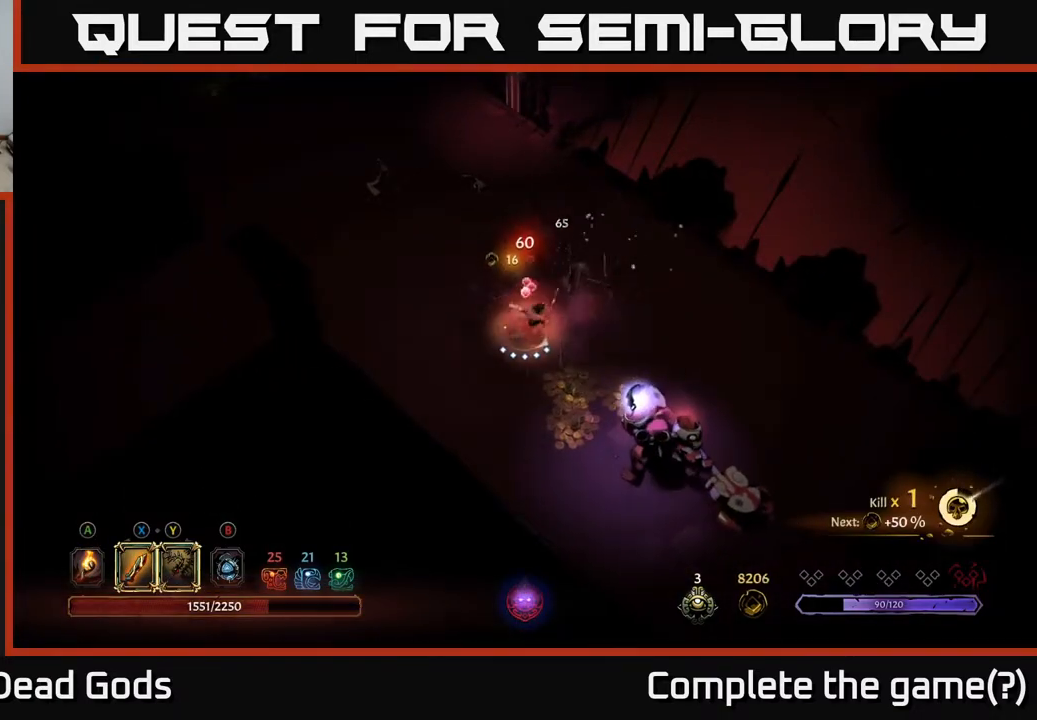
{"buttons": [], "left_stick": "down-right", "right_stick": "center", "events": [[33, "Y", "down"], [383, "Y", "up"]]}
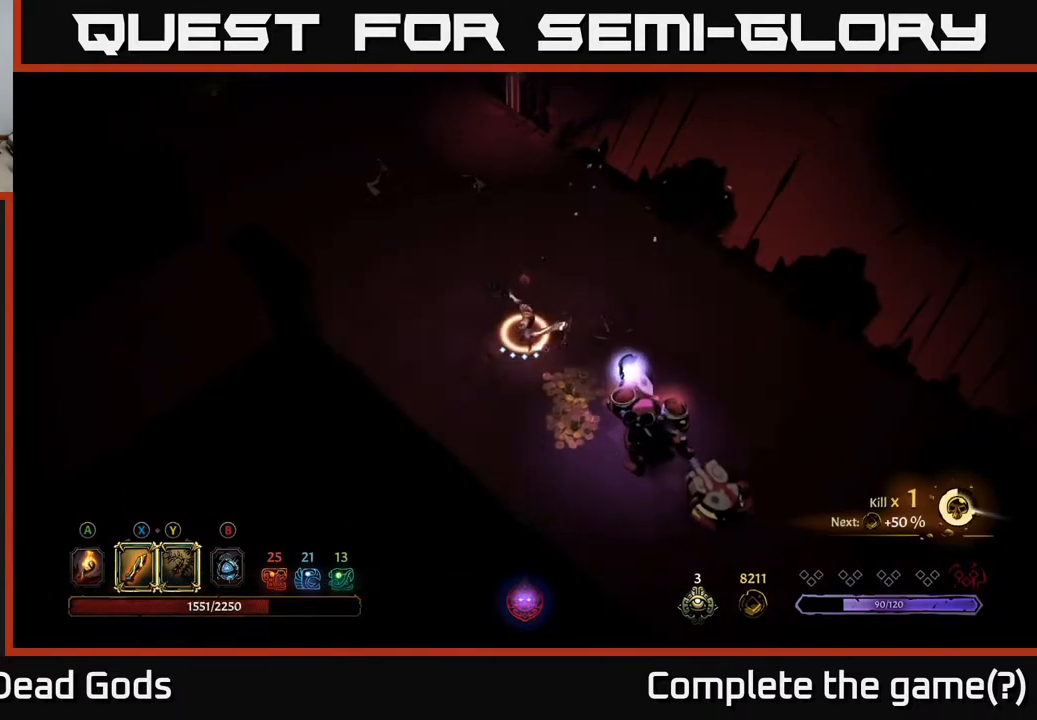
{"buttons": ["X"], "left_stick": "down-right", "right_stick": "center", "events": [[83, "left_stick", "center"], [233, "left_stick", "down-right"], [483, "X", "down"]]}
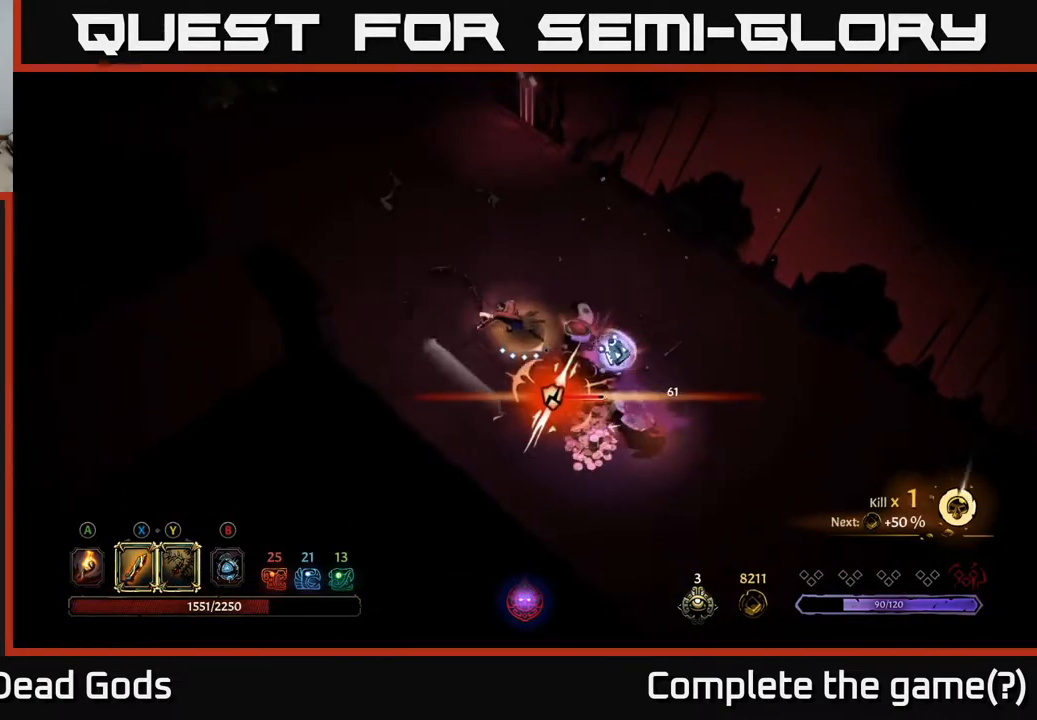
{"buttons": ["X"], "left_stick": "down-right", "right_stick": "center", "events": [[150, "X", "up"], [400, "X", "down"]]}
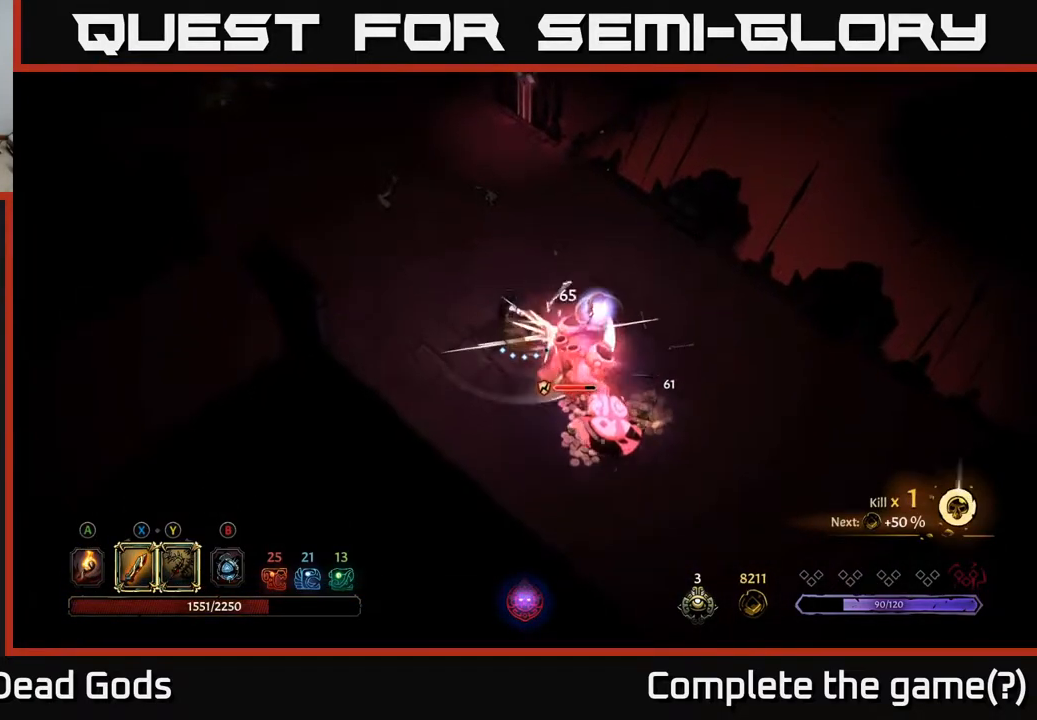
{"buttons": [], "left_stick": "down-right", "right_stick": "center", "events": [[33, "X", "up"], [217, "X", "down"], [383, "X", "up"]]}
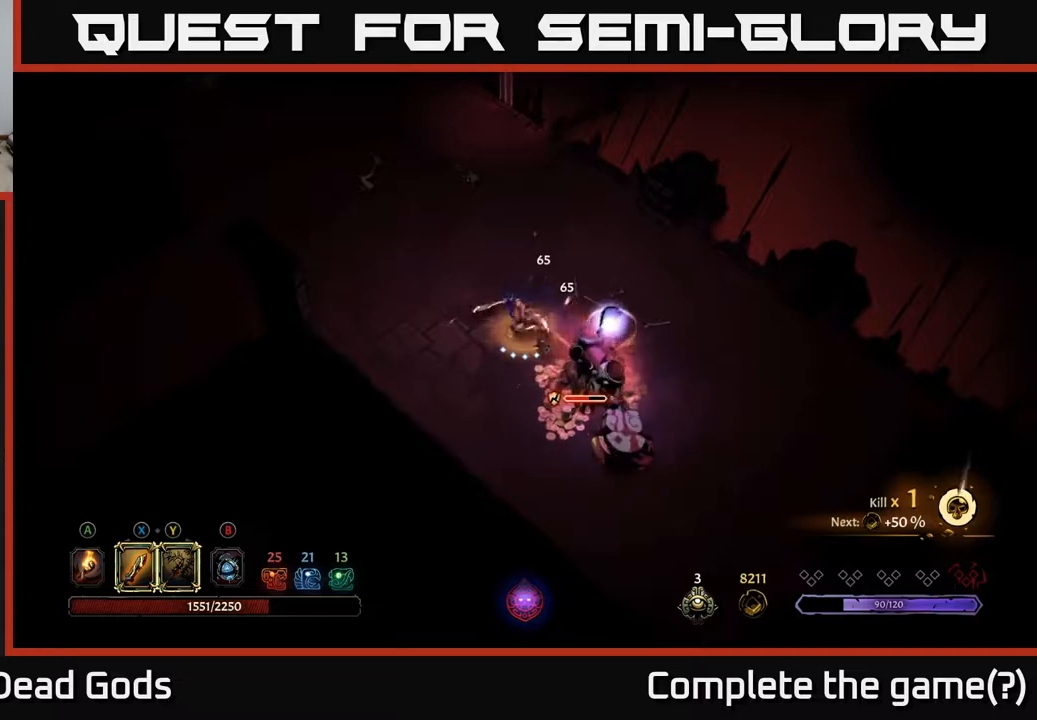
{"buttons": [], "left_stick": "down-right", "right_stick": "center", "events": [[67, "X", "down"], [250, "X", "up"]]}
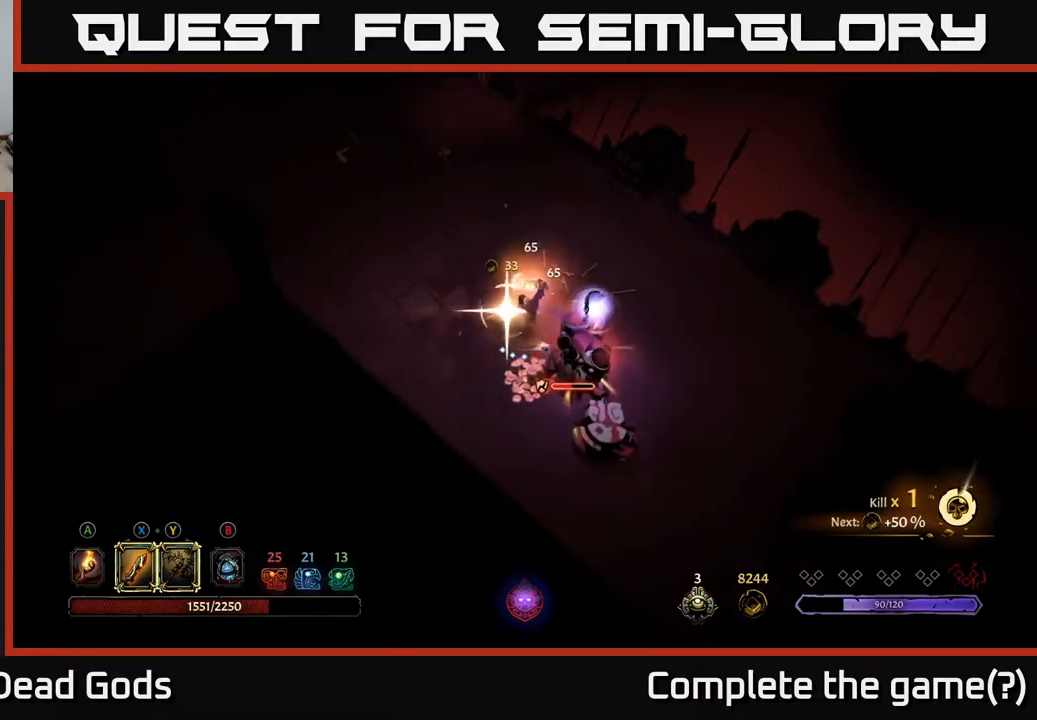
{"buttons": [], "left_stick": "center", "right_stick": "center", "events": [[417, "left_stick", "center"]]}
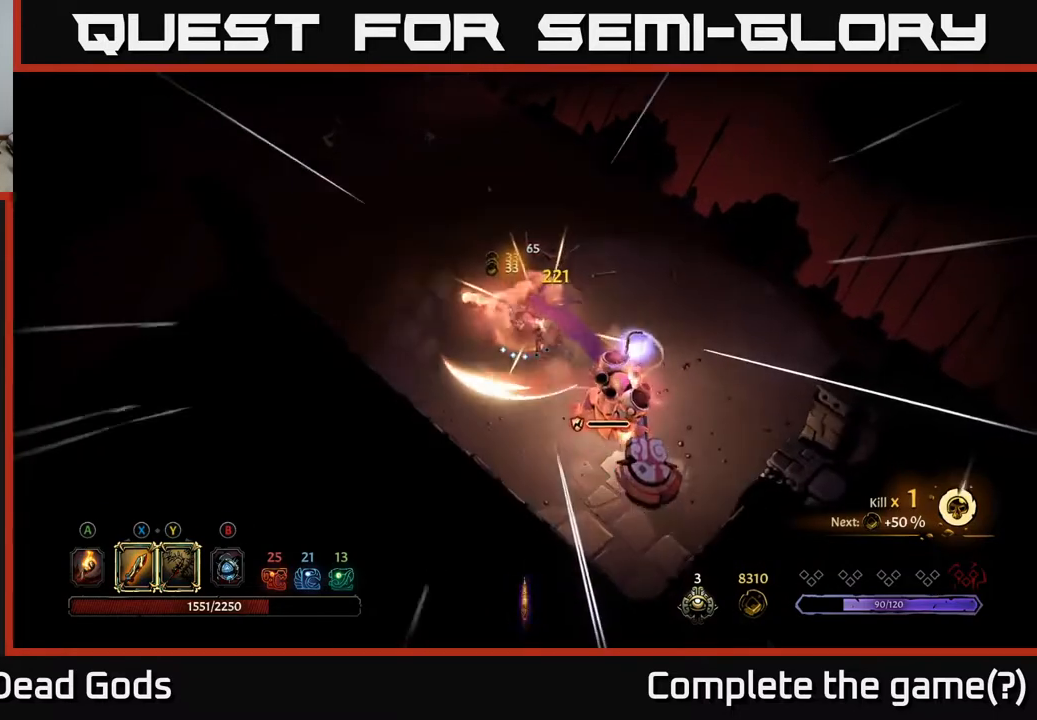
{"buttons": [], "left_stick": "up-left", "right_stick": "center", "events": [[50, "left_stick", "up-left"]]}
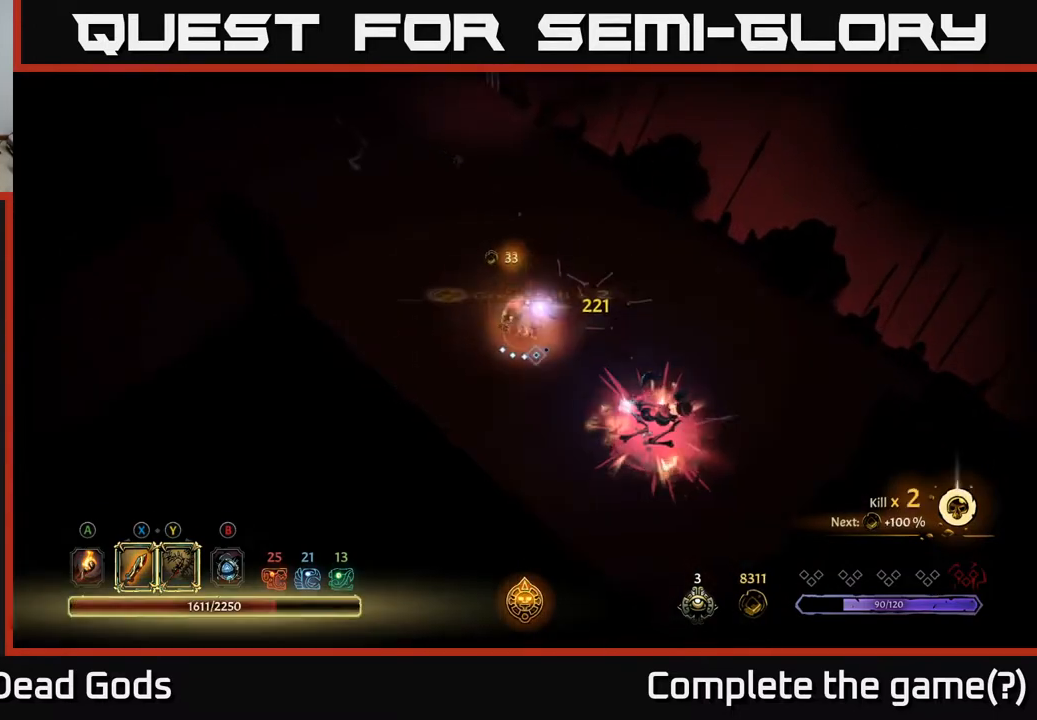
{"buttons": [], "left_stick": "up-left", "right_stick": "center", "events": [[200, "B", "down"], [217, "left_stick", "down-right"], [233, "B", "up"], [300, "B", "down"], [350, "B", "up"], [500, "left_stick", "up-left"]]}
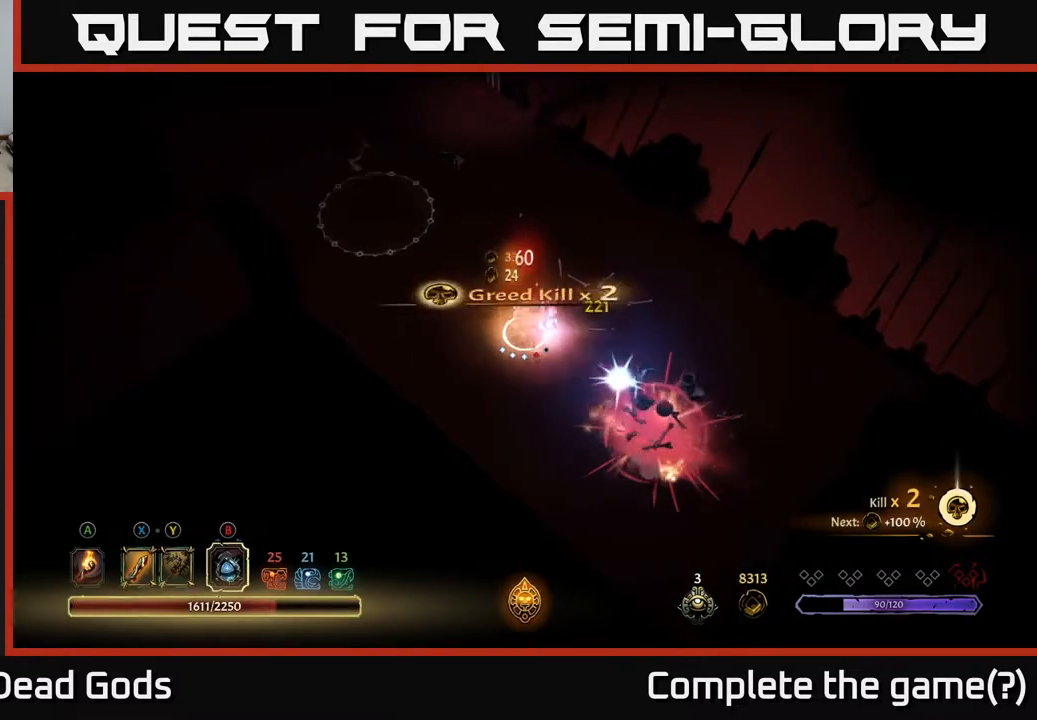
{"buttons": [], "left_stick": "right", "right_stick": "center", "events": [[183, "left_stick", "right"]]}
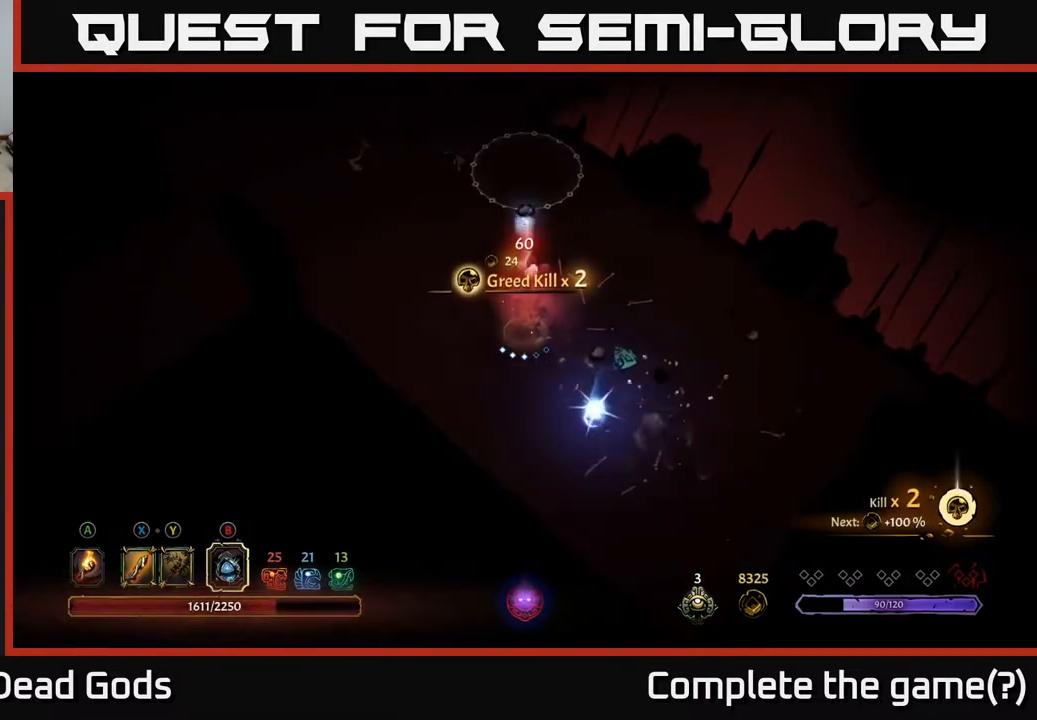
{"buttons": [], "left_stick": "down-right", "right_stick": "center", "events": [[33, "left_stick", "up"], [267, "left_stick", "right"], [383, "left_stick", "down-right"]]}
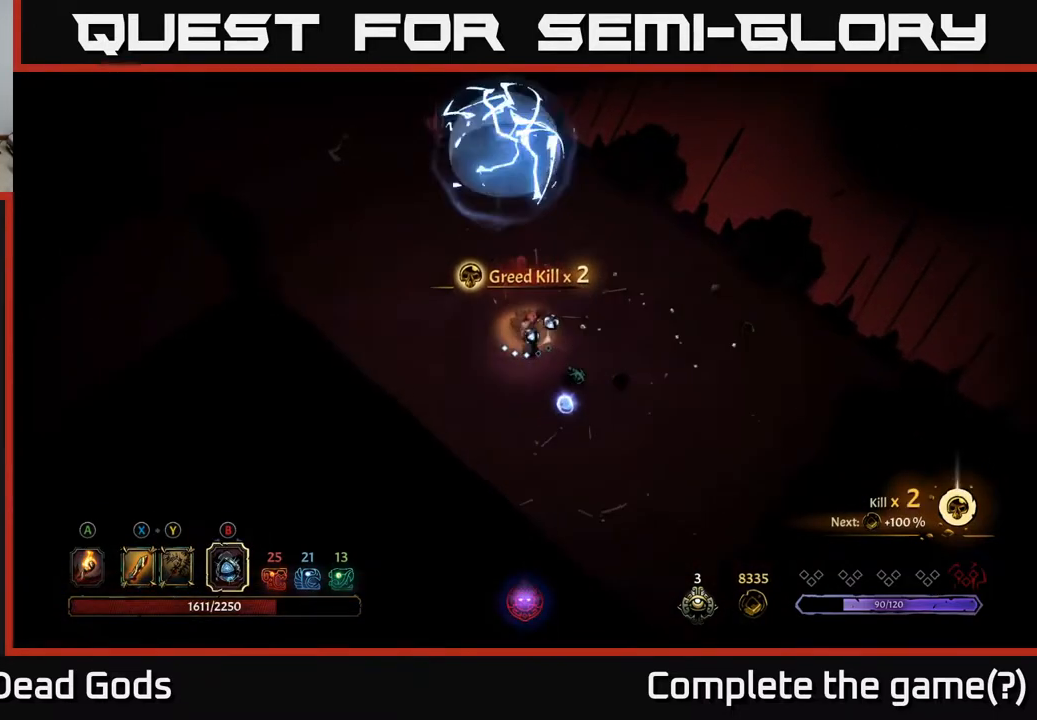
{"buttons": [], "left_stick": "down", "right_stick": "center", "events": [[100, "A", "down"], [200, "A", "up"], [350, "left_stick", "down"]]}
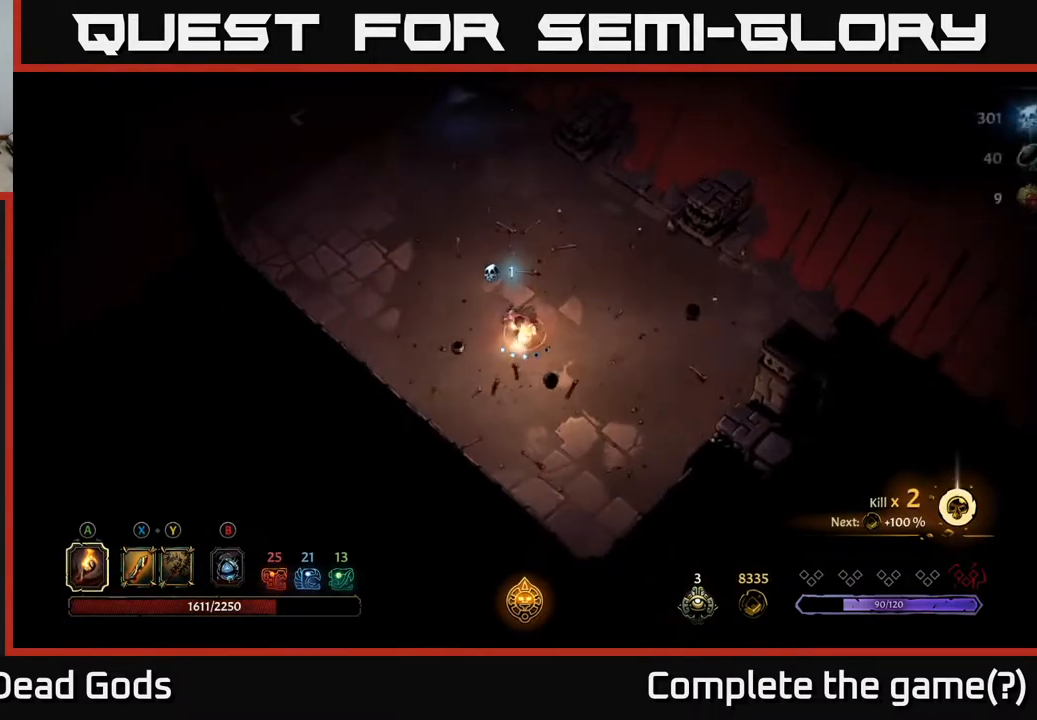
{"buttons": [], "left_stick": "up", "right_stick": "center", "events": [[117, "left_stick", "up-left"], [233, "left_stick", "up"]]}
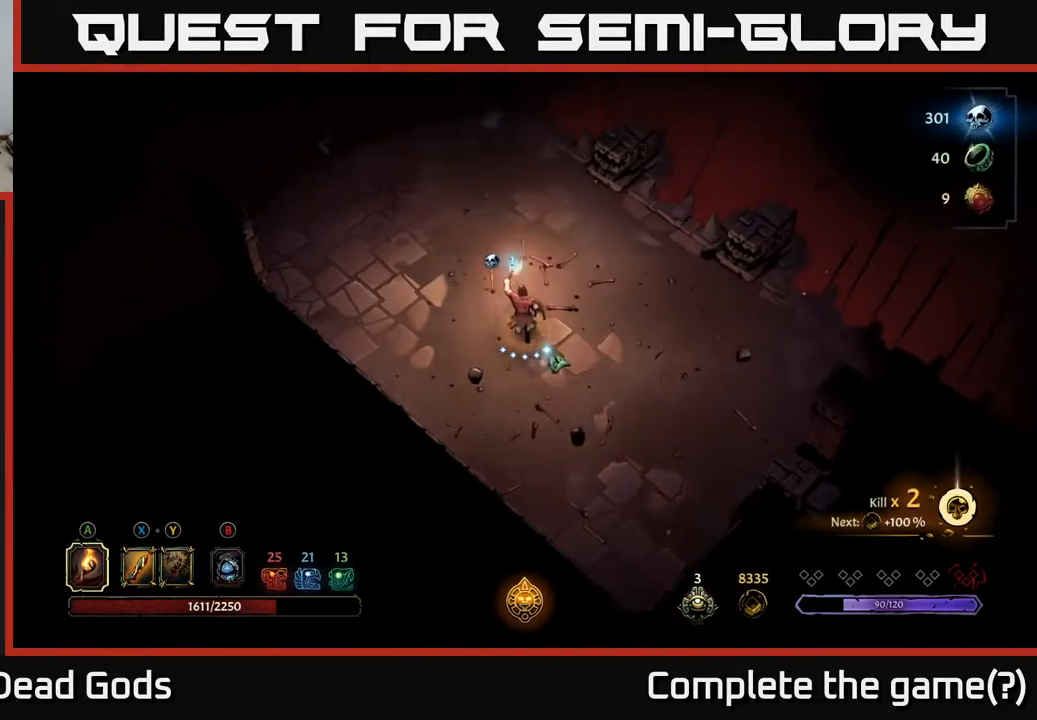
{"buttons": [], "left_stick": "up-left", "right_stick": "center", "events": [[183, "left_stick", "up-left"]]}
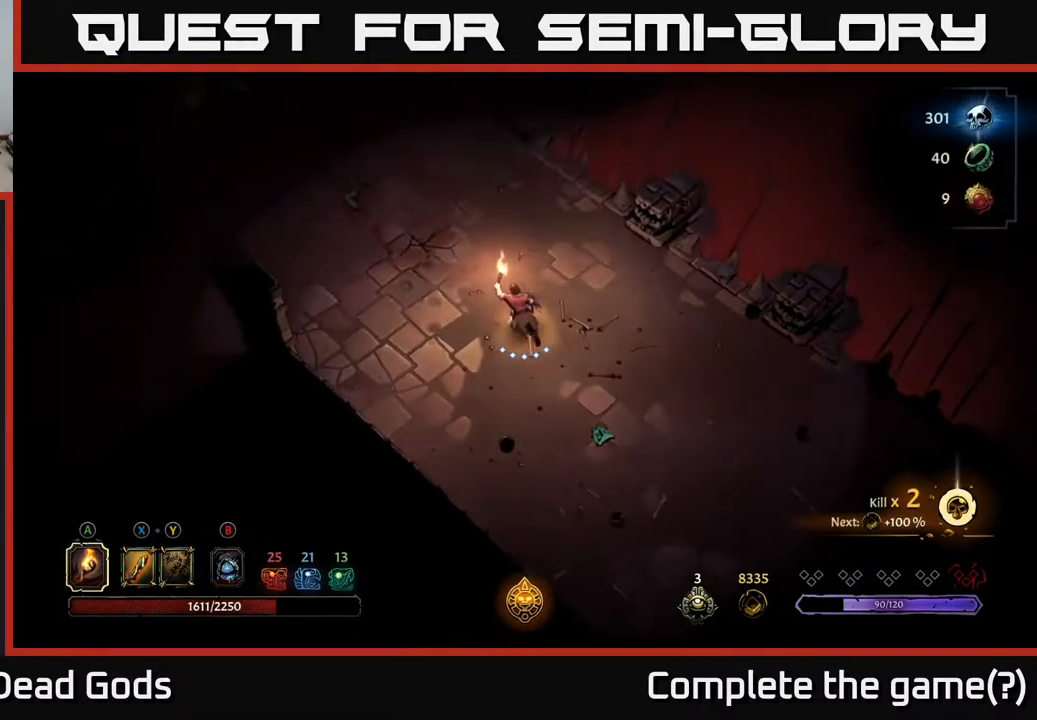
{"buttons": [], "left_stick": "up-left", "right_stick": "center", "events": []}
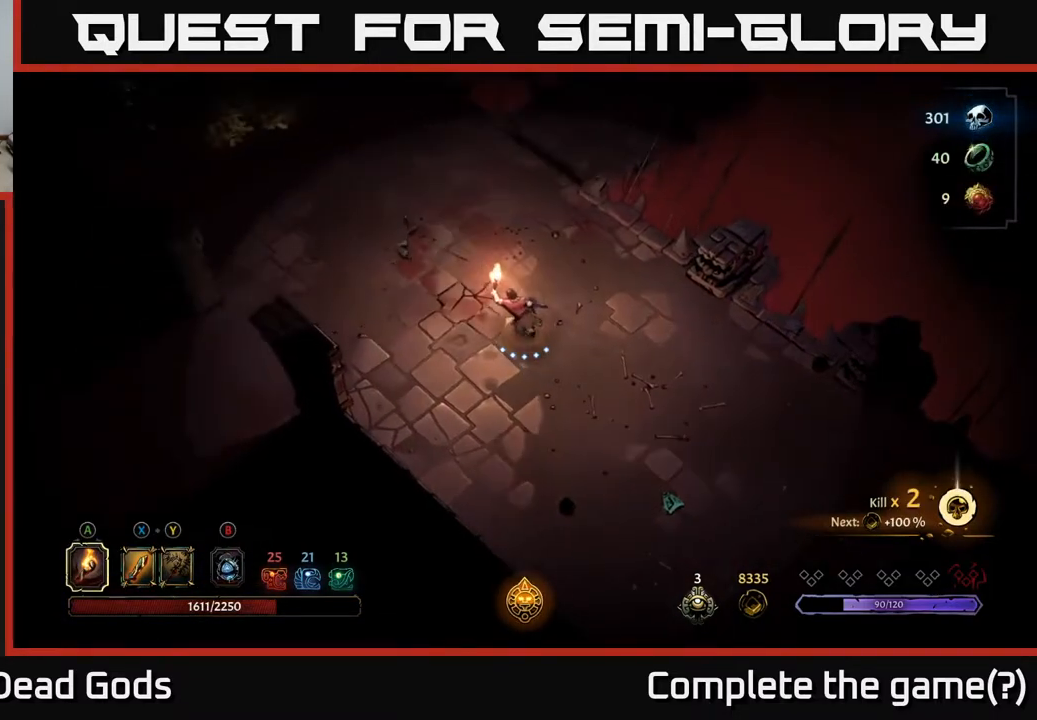
{"buttons": [], "left_stick": "up-left", "right_stick": "center", "events": []}